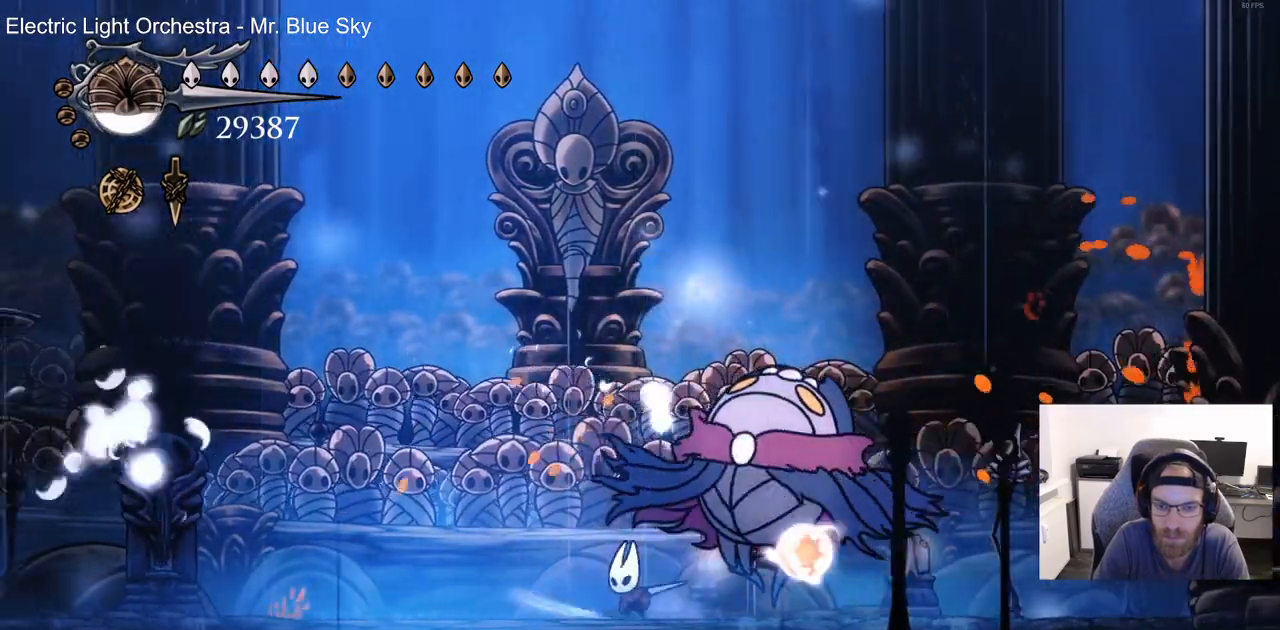
Gameplay with a controller (PlayStation layout); each line is a JSON object with the inputs held at the frame after it (dt_ms = milliseconds from this image to that frame). "events" lists button and stick changes between this image and that frame as [ms after this image, input, new state], when the widget could be followed in between.
{"dt_ms": 500, "buttons": ["DPAD_LEFT"], "left_stick": "center", "right_stick": "center"}
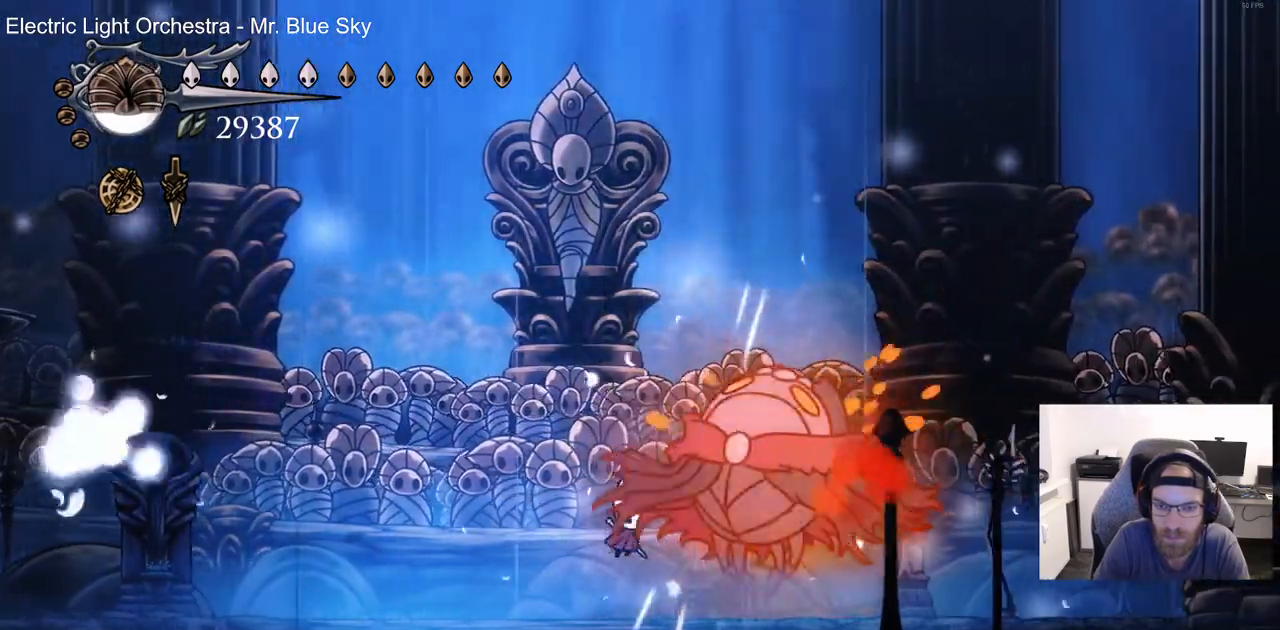
{"dt_ms": 500, "buttons": [], "left_stick": "center", "right_stick": "center", "events": [[117, "DPAD_RIGHT", "down"], [133, "DPAD_LEFT", "up"], [150, "SQUARE", "down"], [200, "DPAD_RIGHT", "up"], [283, "SQUARE", "up"]]}
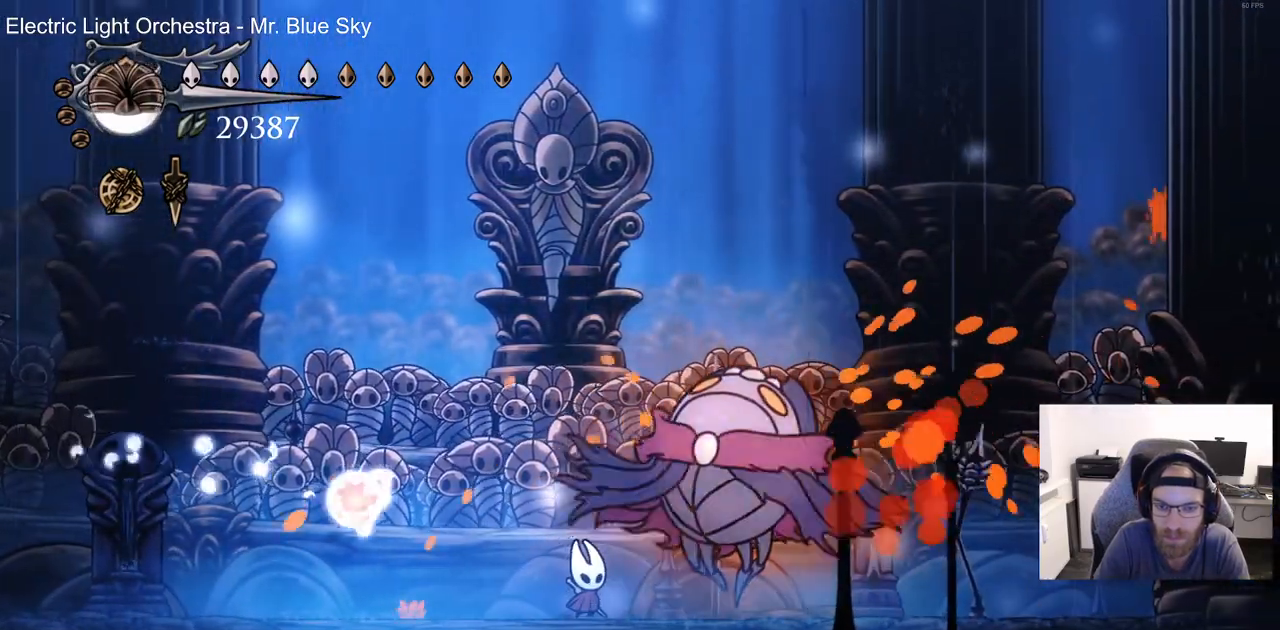
{"dt_ms": 500, "buttons": ["DPAD_RIGHT"], "left_stick": "center", "right_stick": "center"}
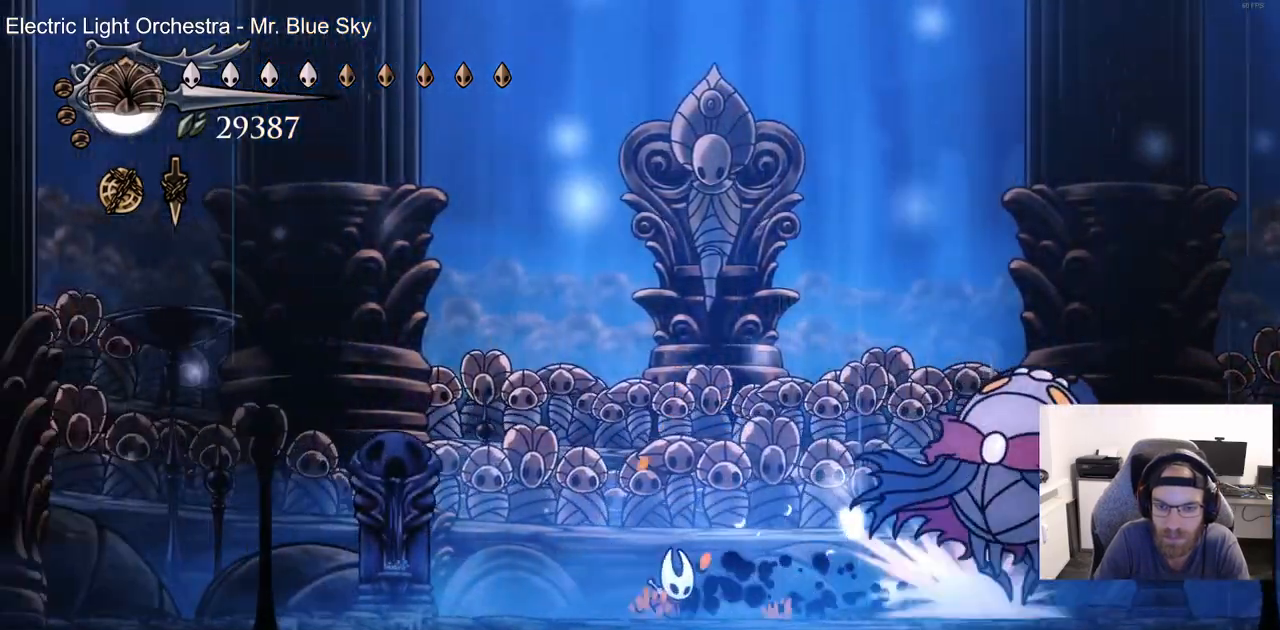
{"dt_ms": 500, "buttons": ["SQUARE", "DPAD_RIGHT"], "left_stick": "center", "right_stick": "center", "events": [[133, "CROSS", "down"], [300, "CROSS", "up"], [400, "SQUARE", "down"]]}
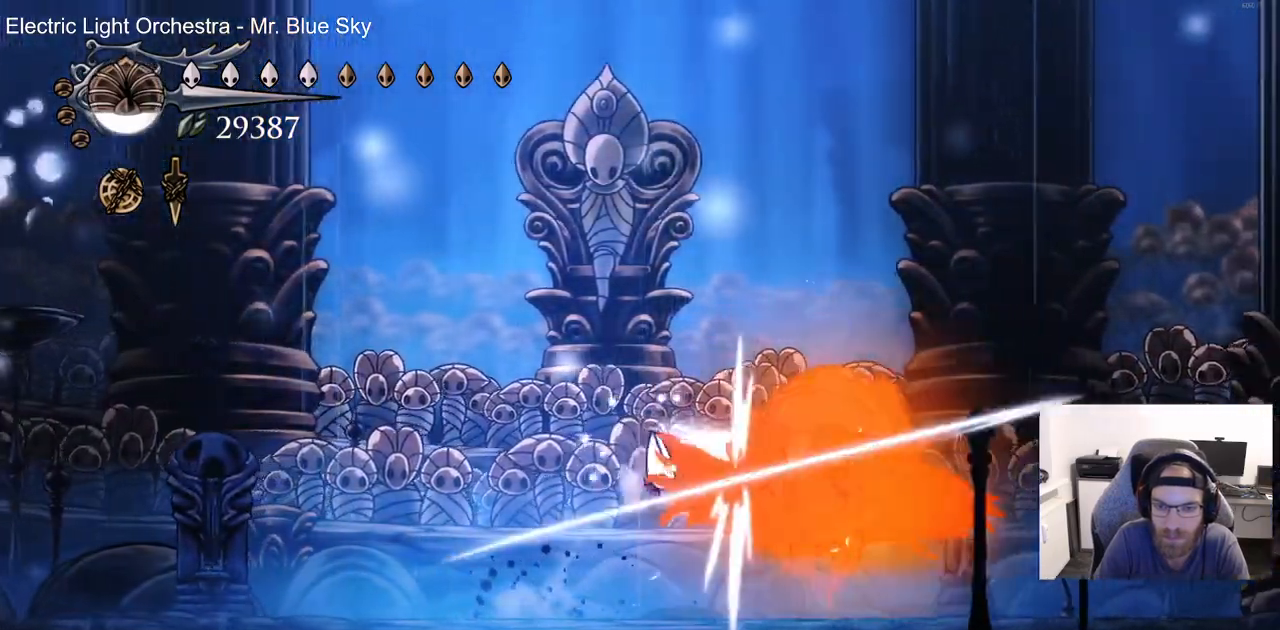
{"dt_ms": 500, "buttons": [], "left_stick": "center", "right_stick": "center", "events": [[33, "DPAD_RIGHT", "up"], [50, "SQUARE", "up"], [183, "DPAD_RIGHT", "down"], [283, "SQUARE", "down"], [417, "DPAD_RIGHT", "up"], [433, "SQUARE", "up"]]}
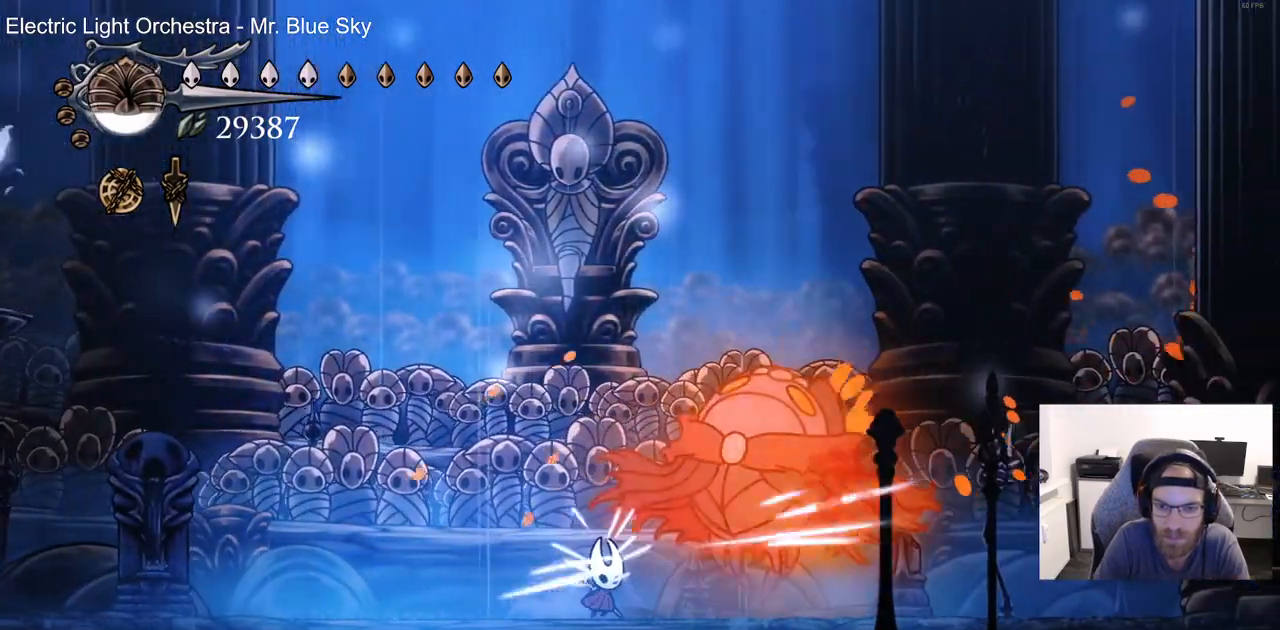
{"dt_ms": 500, "buttons": [], "left_stick": "center", "right_stick": "center", "events": [[133, "DPAD_RIGHT", "down"], [233, "SQUARE", "down"], [283, "DPAD_RIGHT", "up"], [383, "SQUARE", "up"]]}
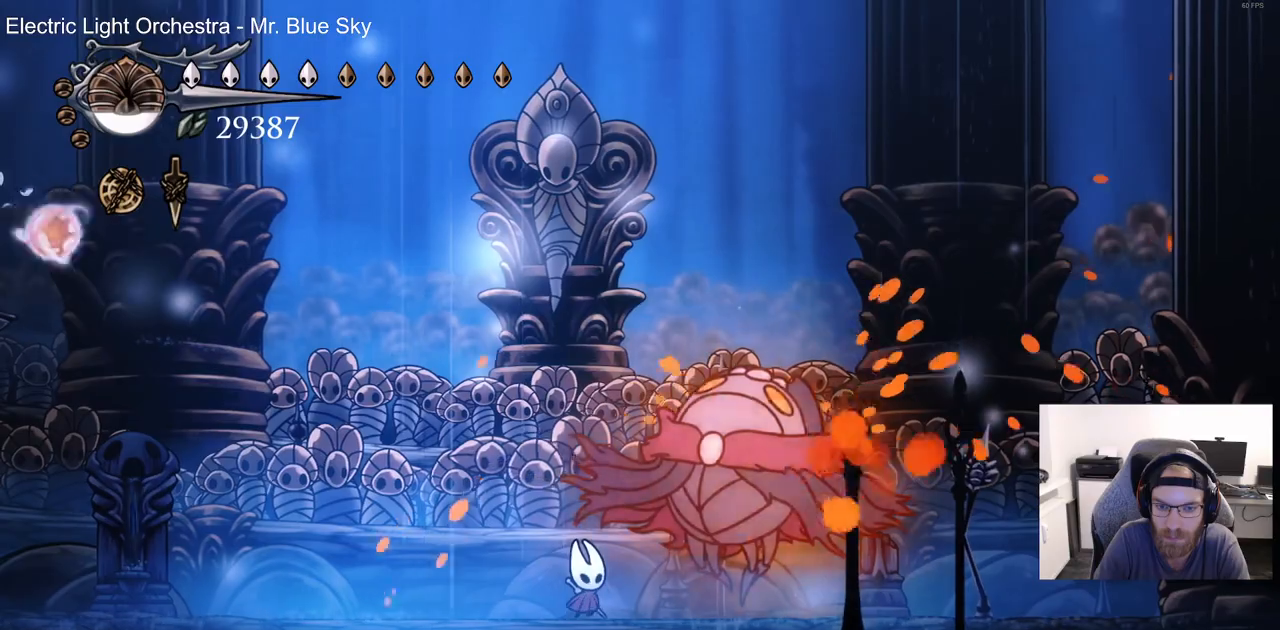
{"dt_ms": 500, "buttons": ["R2"], "left_stick": "center", "right_stick": "center", "events": [[67, "DPAD_RIGHT", "down"], [100, "SQUARE", "down"], [183, "DPAD_RIGHT", "up"], [217, "SQUARE", "up"], [283, "DPAD_LEFT", "down"], [350, "R2", "down"], [417, "DPAD_LEFT", "up"]]}
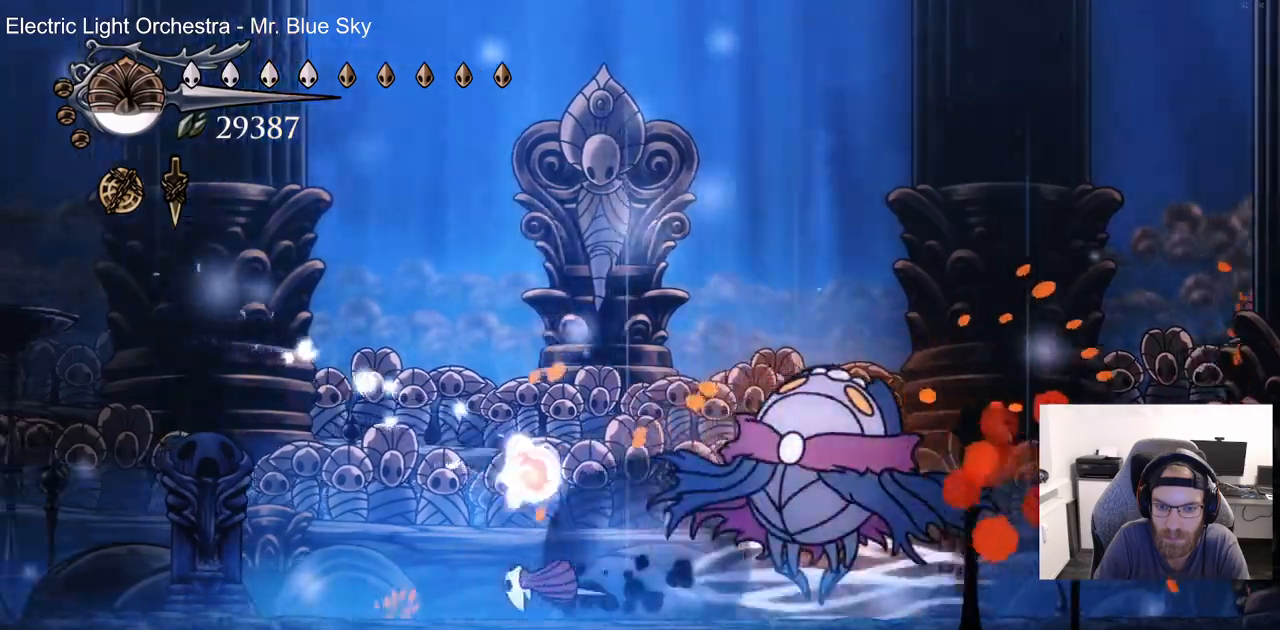
{"dt_ms": 500, "buttons": ["CROSS", "DPAD_RIGHT"], "left_stick": "center", "right_stick": "center"}
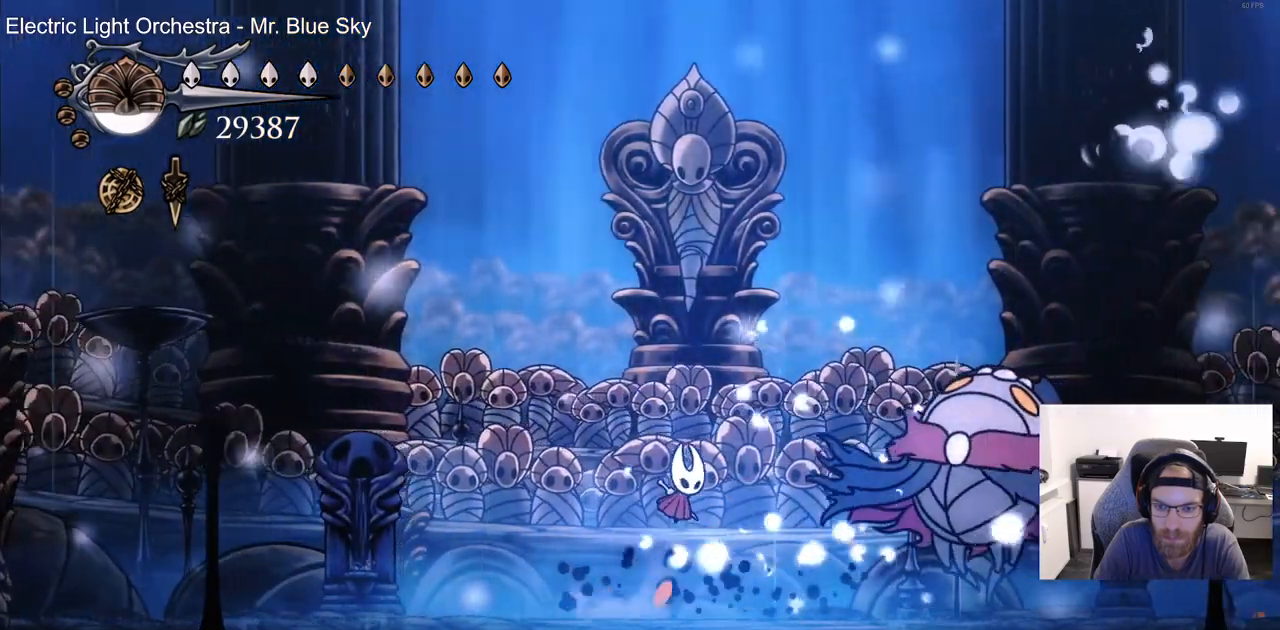
{"dt_ms": 1000, "buttons": ["SQUARE", "DPAD_RIGHT"], "left_stick": "center", "right_stick": "center"}
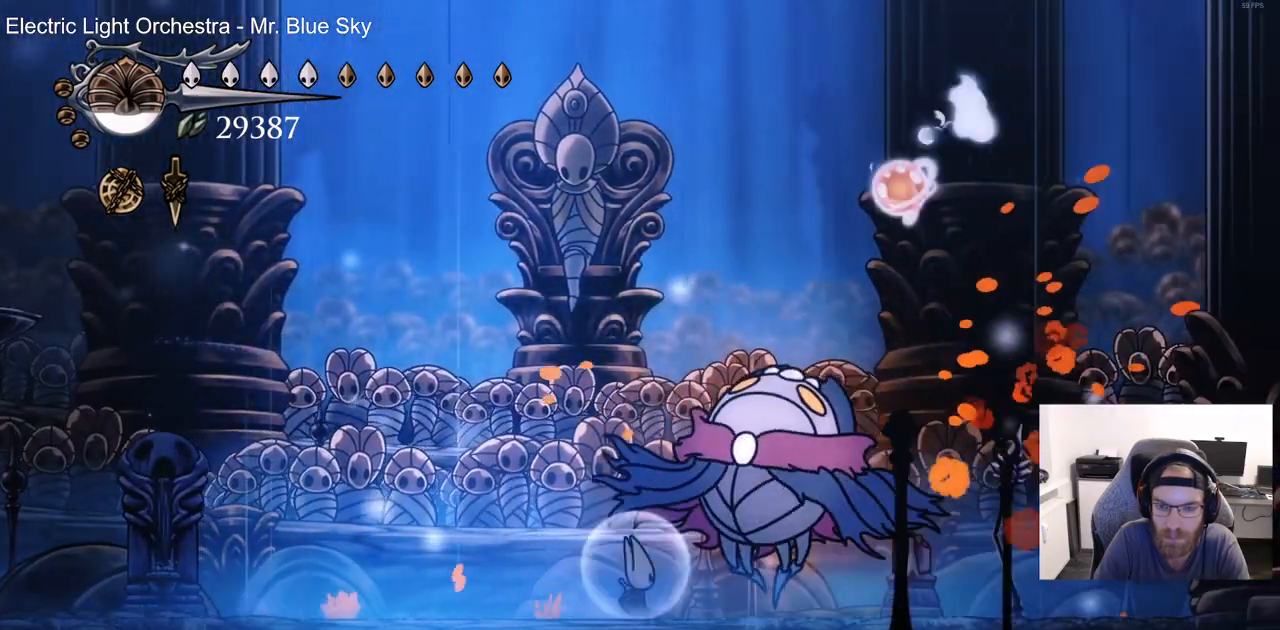
{"dt_ms": 500, "buttons": ["CROSS", "DPAD_RIGHT"], "left_stick": "center", "right_stick": "center", "events": [[83, "CROSS", "down"], [83, "SQUARE", "up"], [133, "DPAD_LEFT", "down"], [400, "DPAD_UP", "down"], [433, "DPAD_LEFT", "up"], [483, "DPAD_UP", "up"]]}
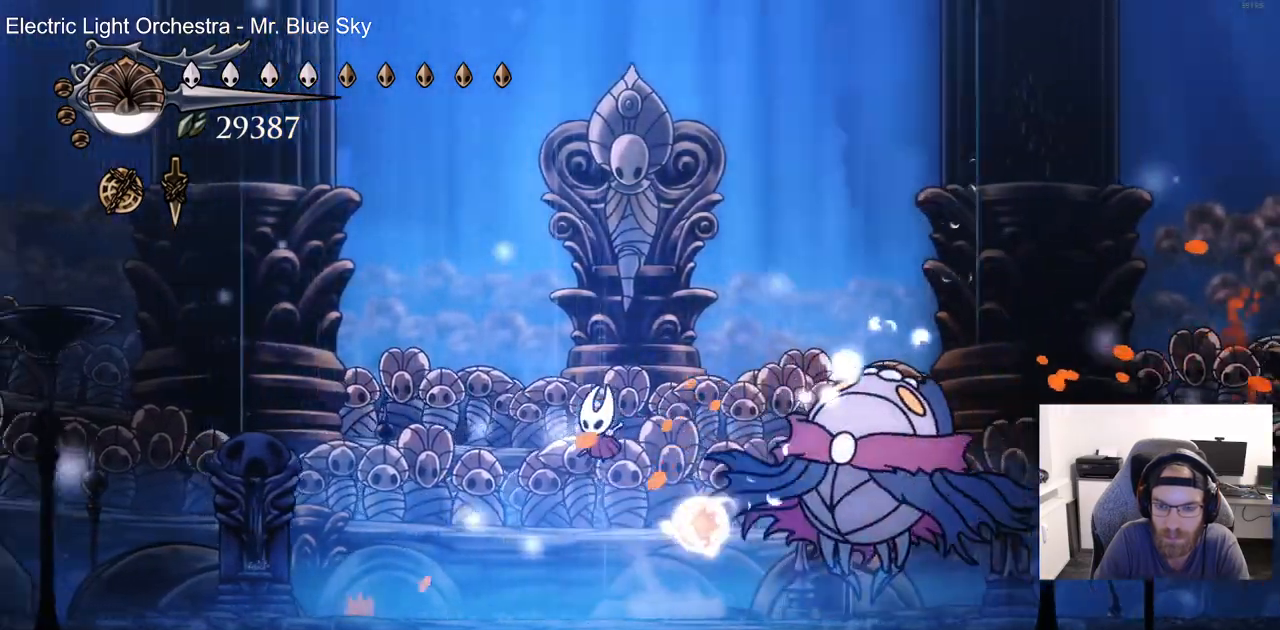
{"dt_ms": 500, "buttons": ["CROSS", "DPAD_RIGHT"], "left_stick": "center", "right_stick": "center", "events": [[183, "SQUARE", "down"], [333, "SQUARE", "up"]]}